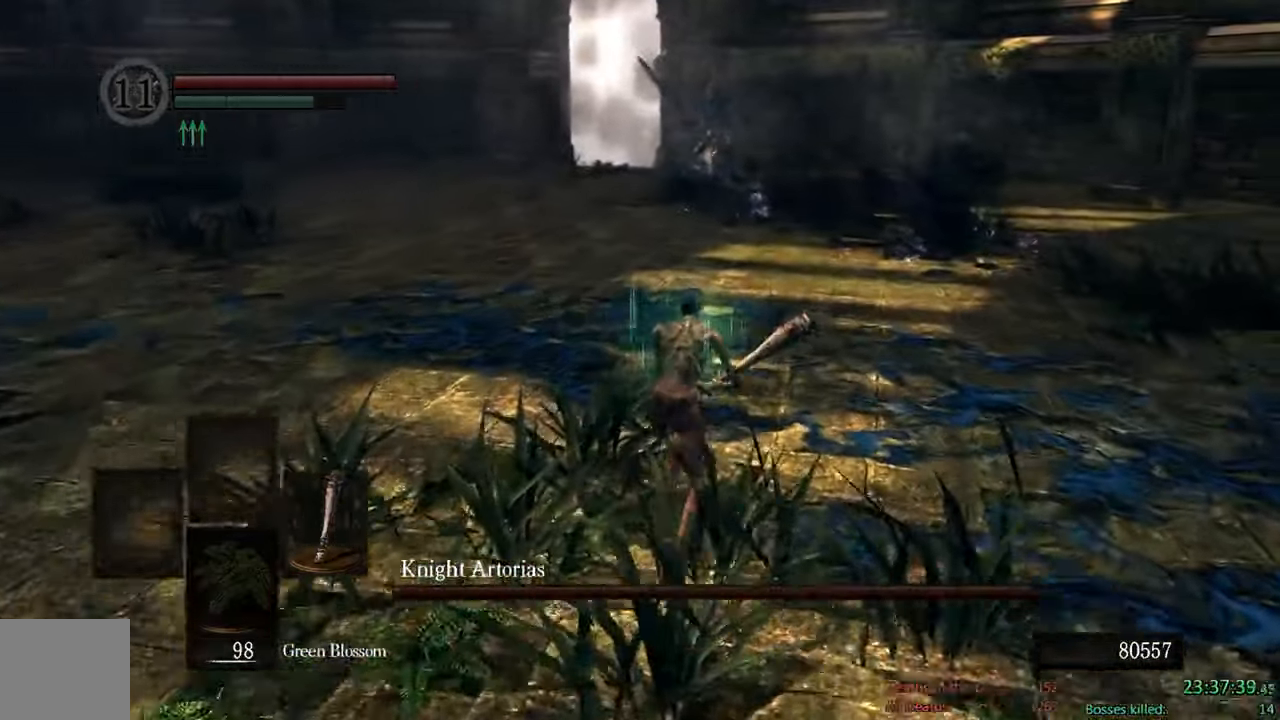
Gameplay with a controller (Xbox layout); each line is a JSON object with the inputs held at the frame after it (dt_ms = milliseconds from this image to that frame). "events" lists button and stick changes between this image and that frame as [ms after this image, input, new state], when the widget could be followed in between.
{"dt_ms": 500, "buttons": ["B"], "left_stick": "up", "right_stick": "center", "events": []}
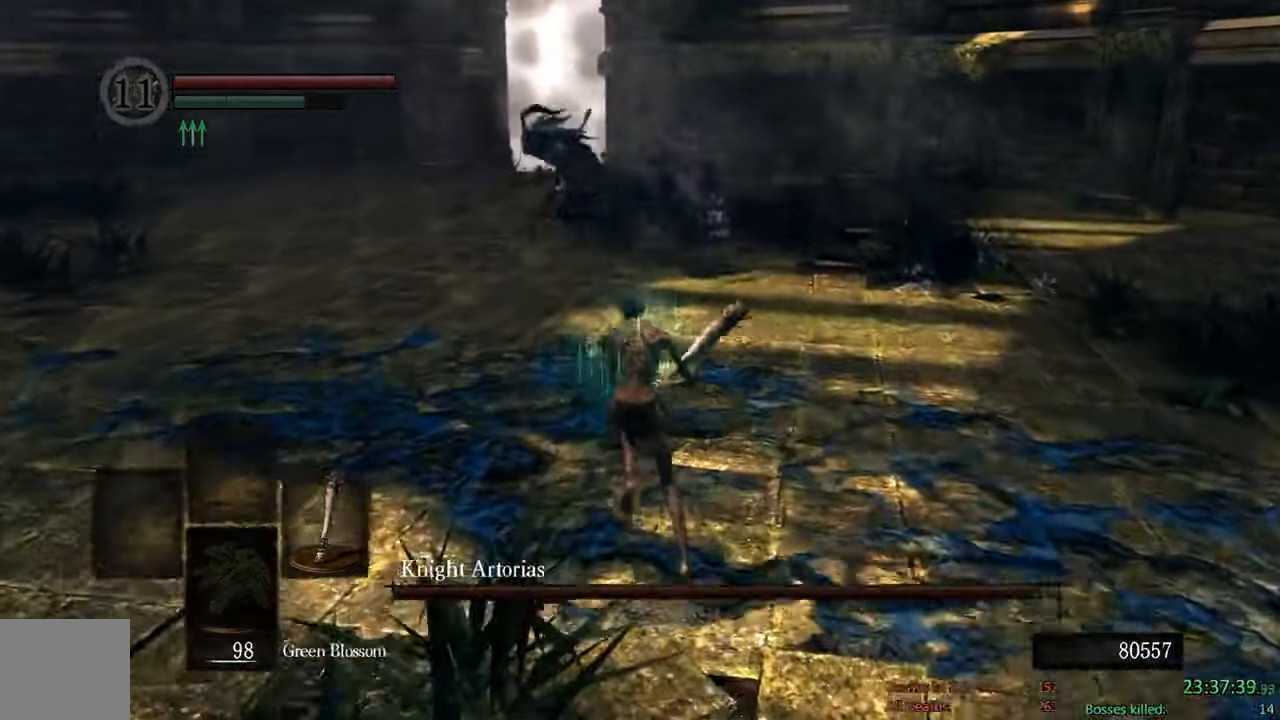
{"dt_ms": 500, "buttons": ["B"], "left_stick": "up", "right_stick": "center", "events": []}
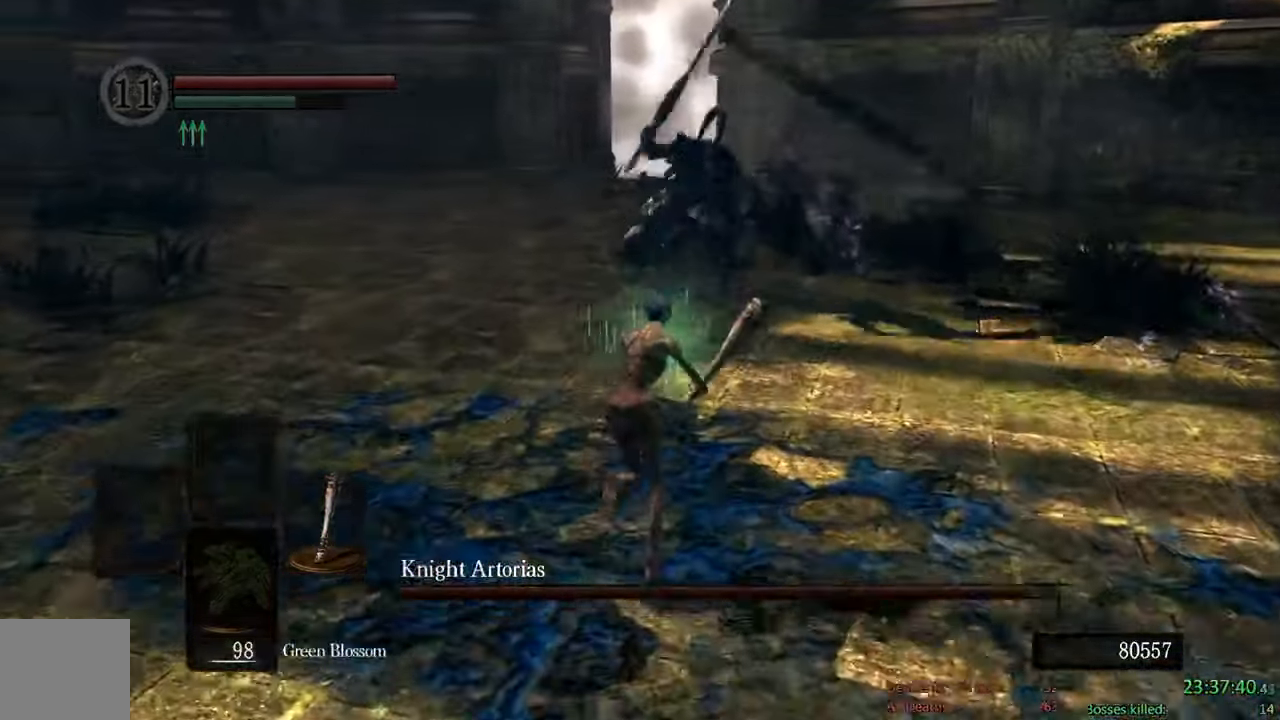
{"dt_ms": 500, "buttons": ["B"], "left_stick": "up-right", "right_stick": "center", "events": [[350, "left_stick", "up-right"]]}
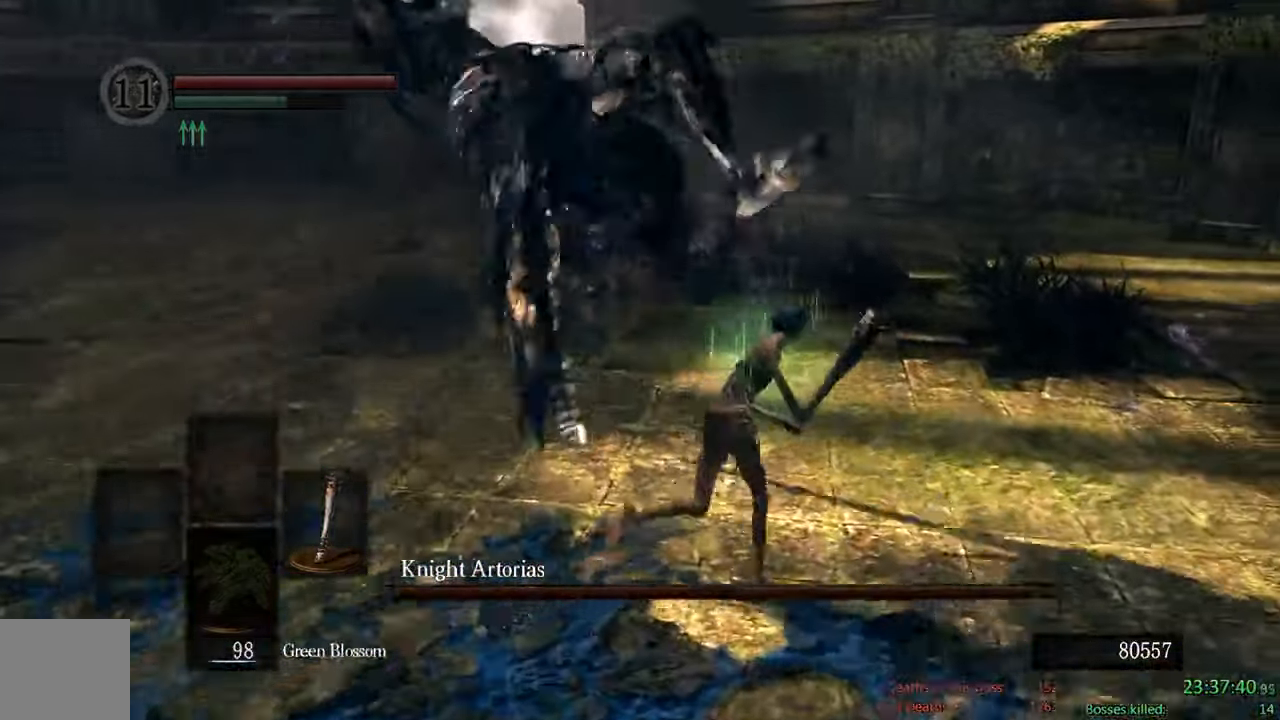
{"dt_ms": 1000, "buttons": [], "left_stick": "center", "right_stick": "down-left"}
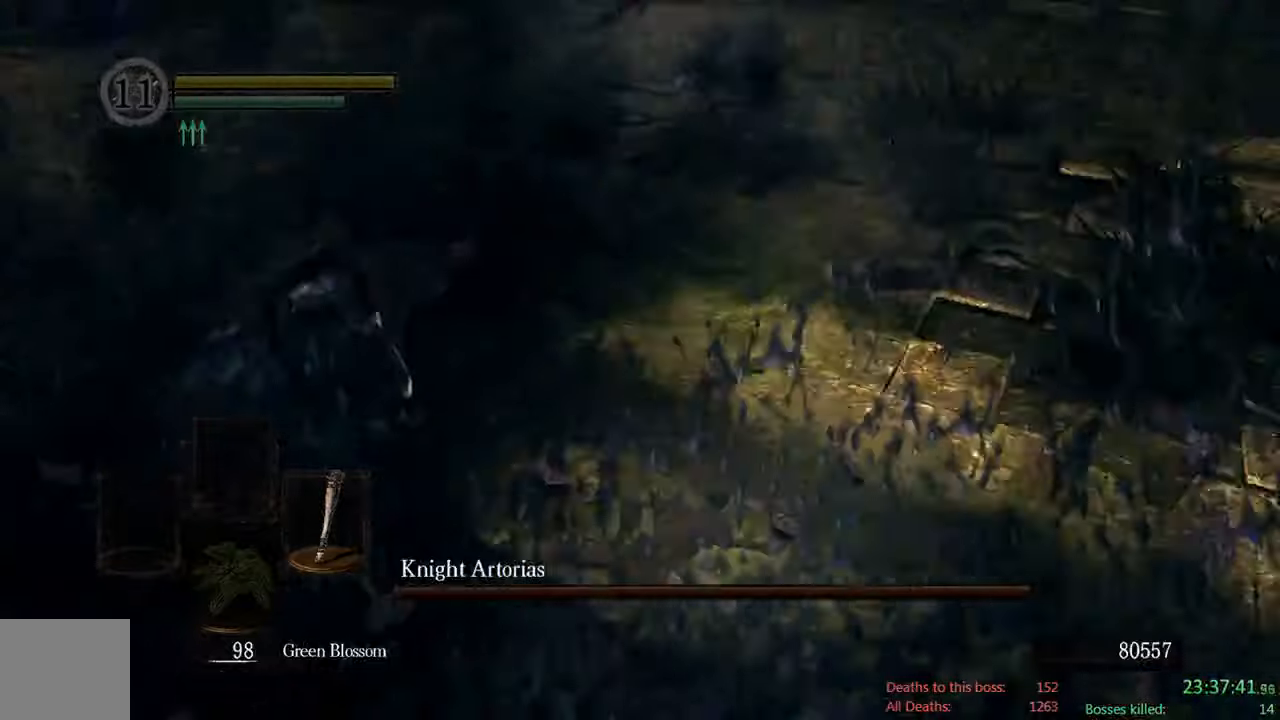
{"dt_ms": 500, "buttons": [], "left_stick": "center", "right_stick": "center", "events": [[150, "right_stick", "center"]]}